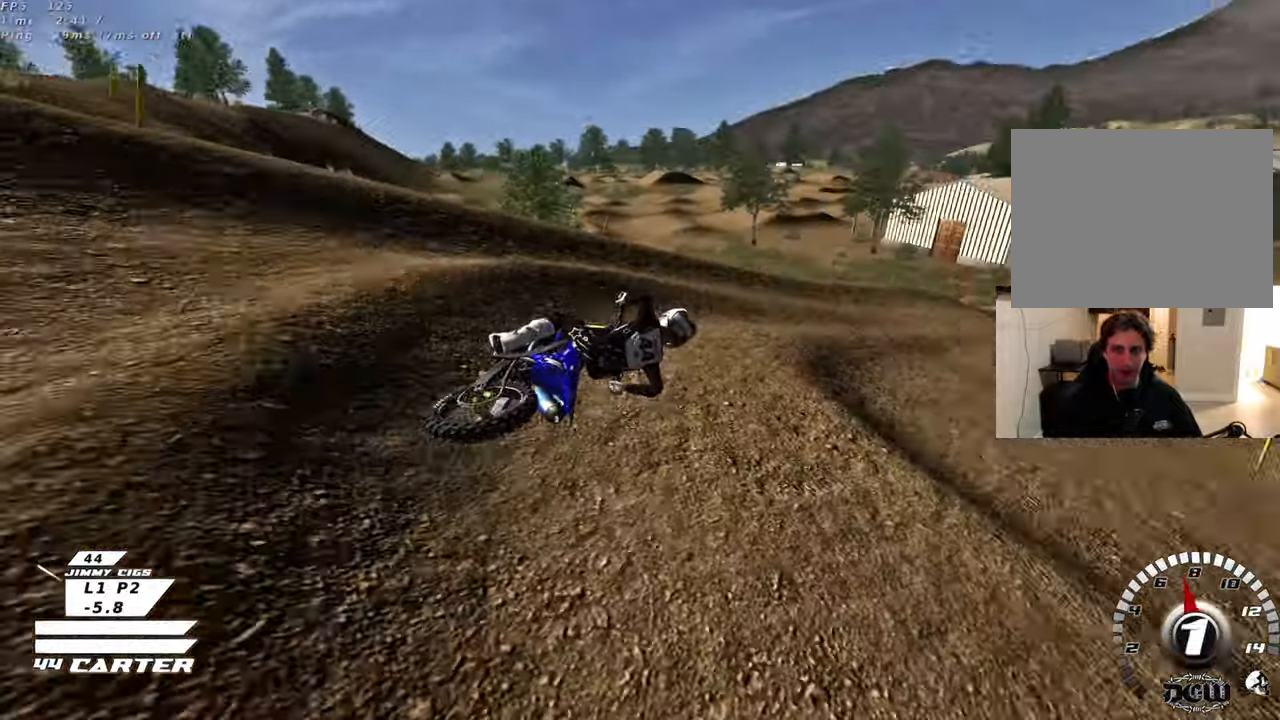
Gameplay with a controller (Xbox layout); each line is a JSON object with the inputs held at the frame after it. "events" lists button and stick changes between this image and that frame as [ms after this image, input, new state], when the widget could be followed in between.
{"buttons": ["R3"], "left_stick": "left", "right_stick": "center", "events": [[50, "left_stick", "up-left"], [267, "R2", "up"], [467, "left_stick", "left"]]}
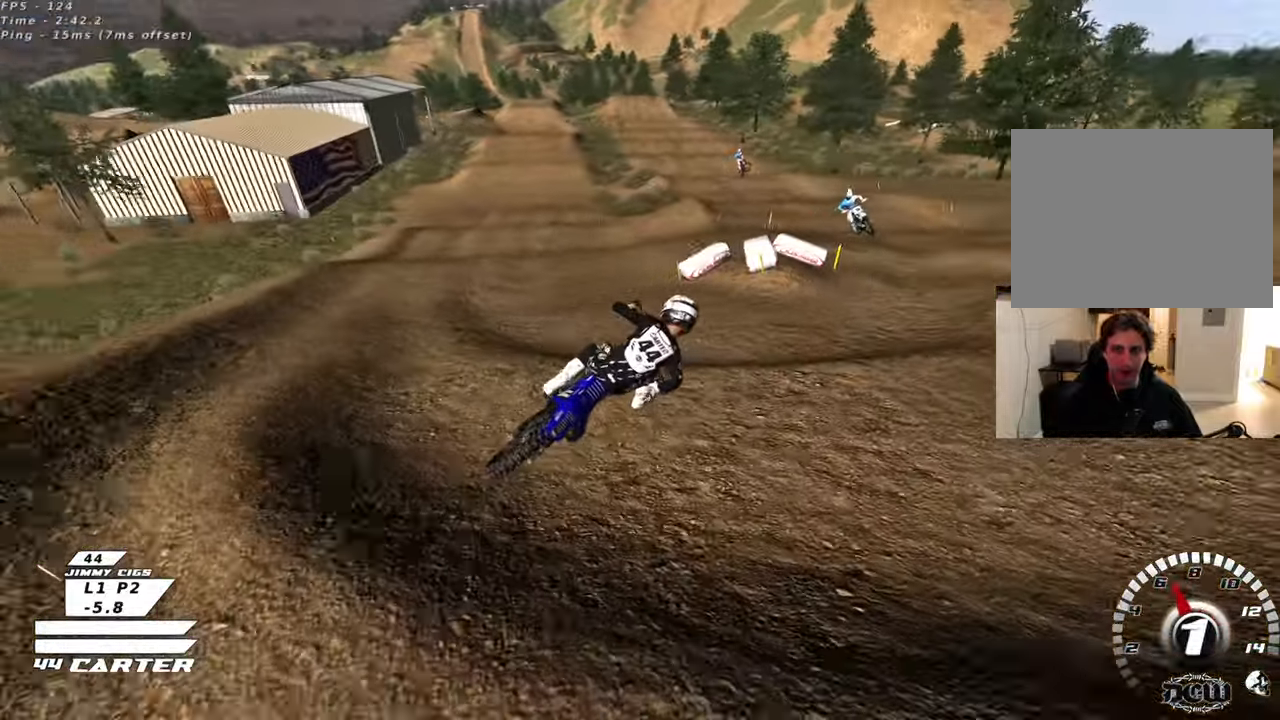
{"buttons": ["R2"], "left_stick": "up-left", "right_stick": "up", "events": [[133, "R2", "down"], [200, "R3", "up"], [250, "R2", "up"], [367, "R2", "down"], [450, "right_stick", "up"], [483, "left_stick", "up-left"]]}
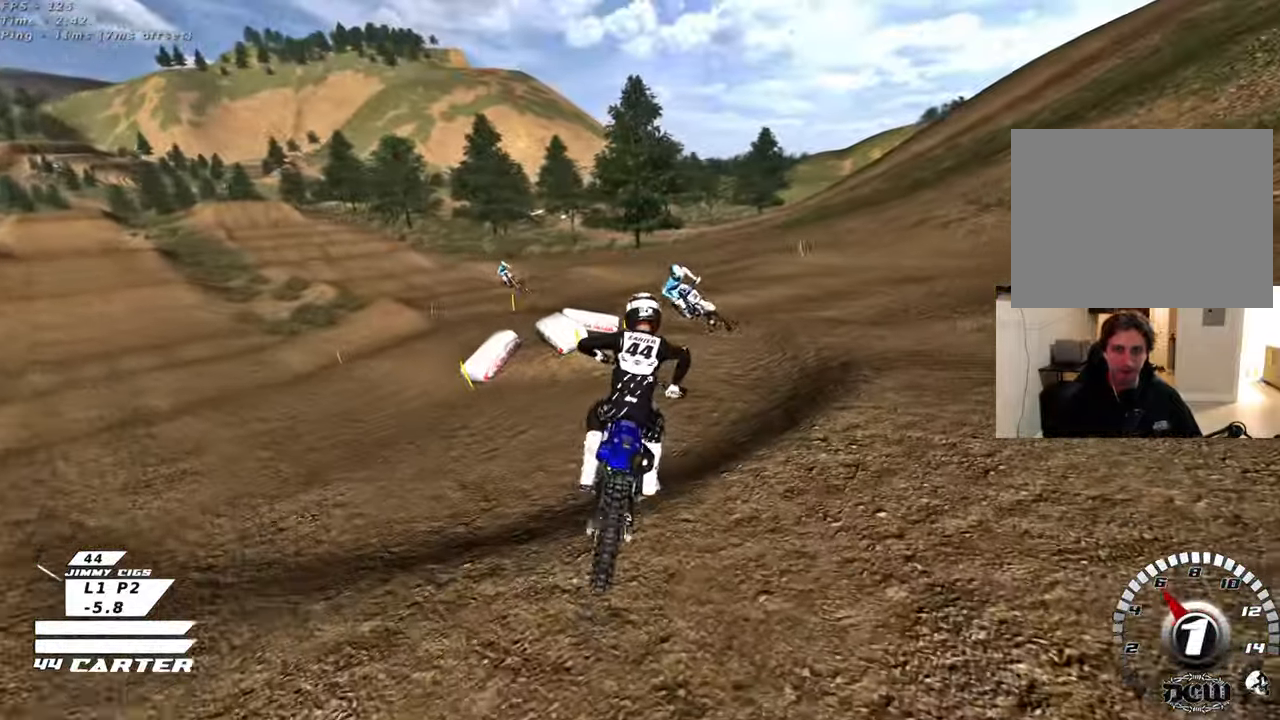
{"buttons": [], "left_stick": "up-left", "right_stick": "up", "events": [[200, "R2", "up"]]}
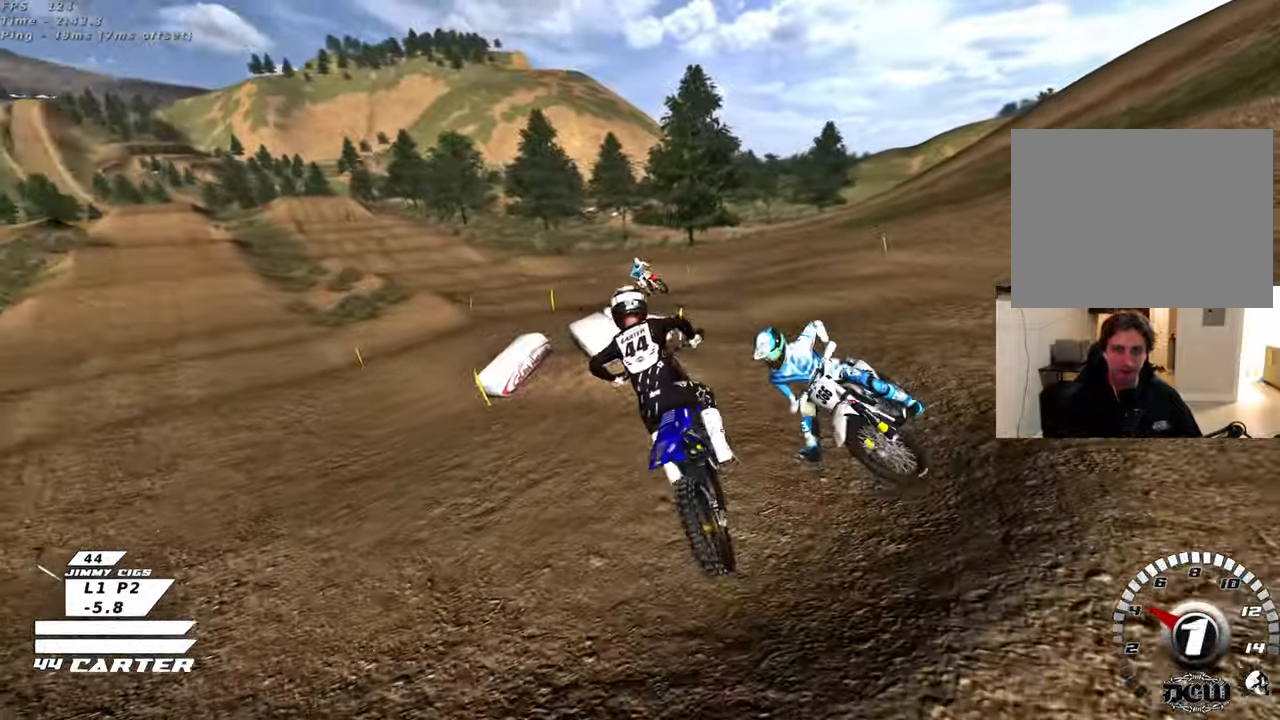
{"buttons": ["R2"], "left_stick": "right", "right_stick": "left", "events": [[83, "R2", "down"], [100, "right_stick", "up-left"], [117, "left_stick", "center"], [233, "R2", "up"], [250, "left_stick", "right"], [433, "right_stick", "left"], [467, "R2", "down"]]}
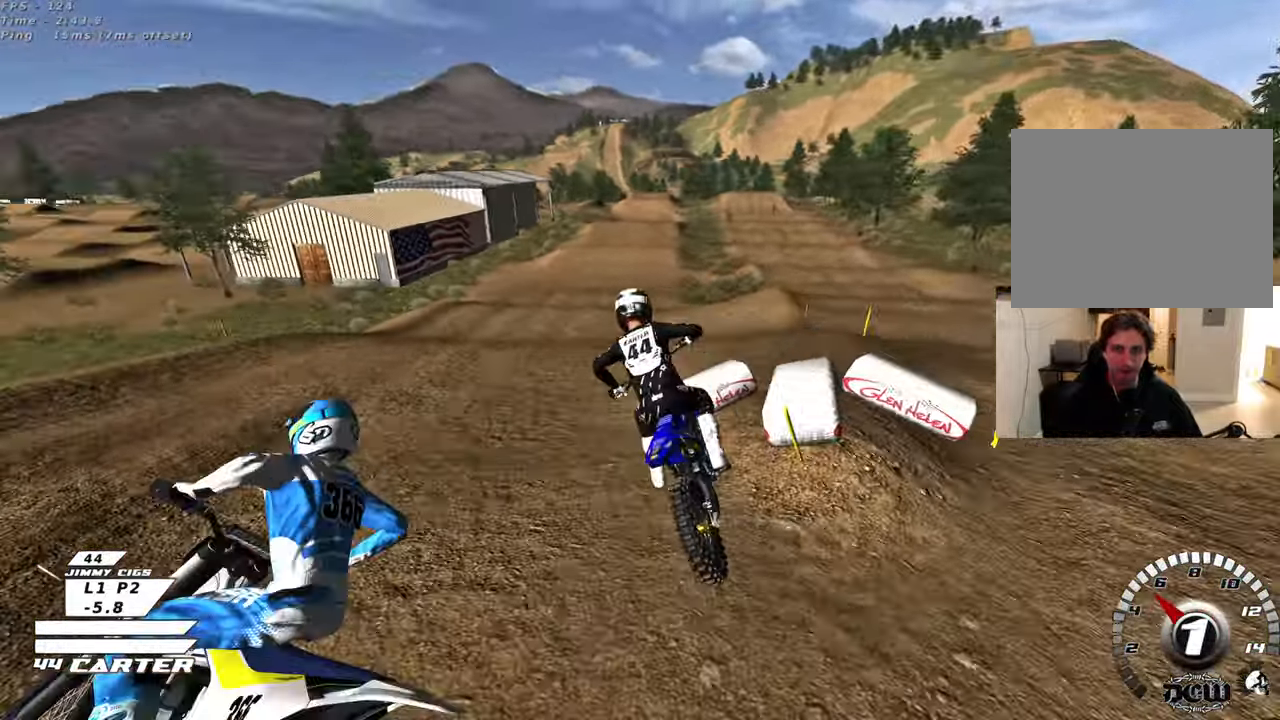
{"buttons": ["R2", "R3"], "left_stick": "up", "right_stick": "left", "events": [[17, "left_stick", "up-right"], [50, "R3", "down"], [350, "R2", "up"], [350, "left_stick", "up"], [417, "R2", "down"]]}
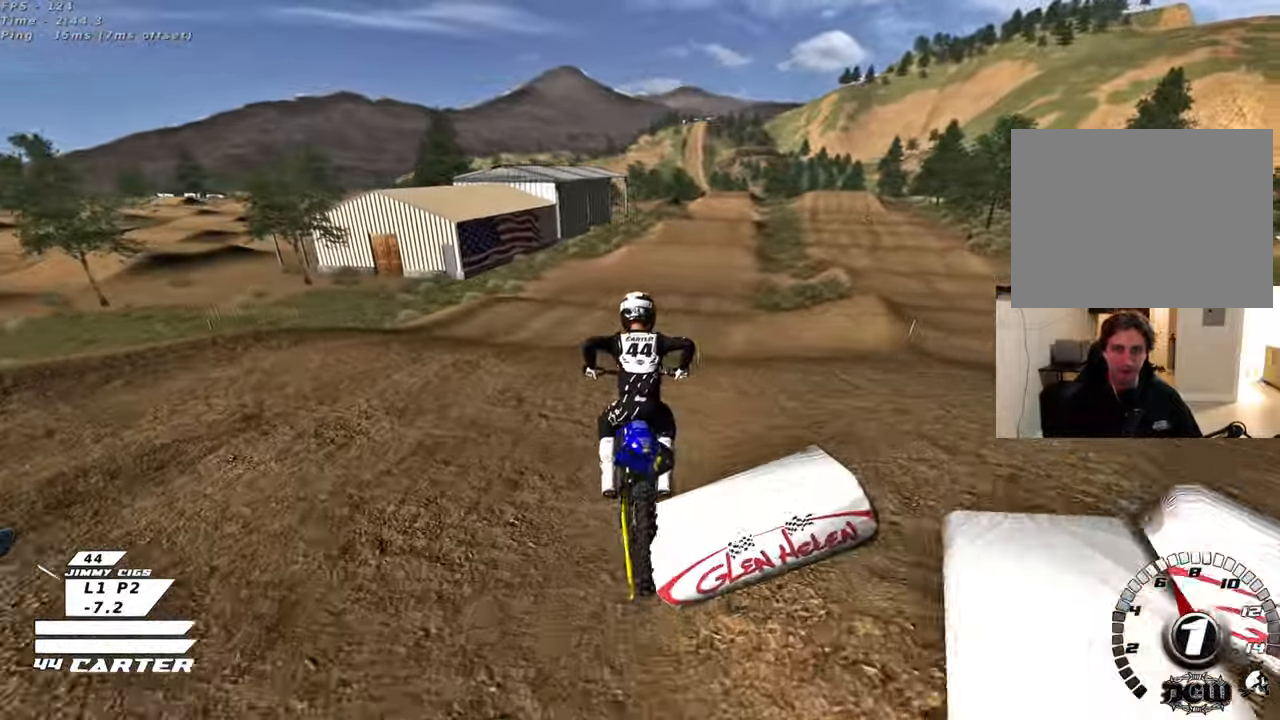
{"buttons": ["R2", "R3"], "left_stick": "center", "right_stick": "left", "events": [[100, "left_stick", "up-right"], [383, "left_stick", "up"], [483, "left_stick", "center"]]}
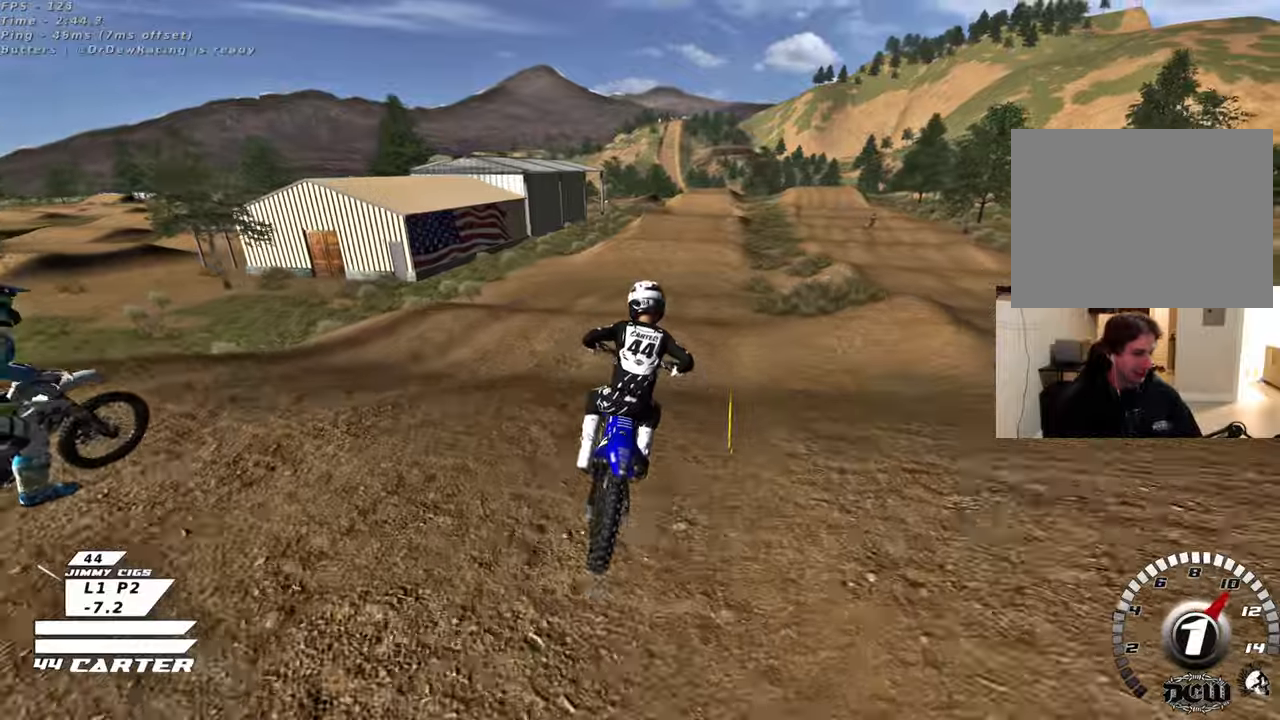
{"buttons": ["R2"], "left_stick": "center", "right_stick": "center", "events": [[250, "R3", "up"], [400, "right_stick", "center"]]}
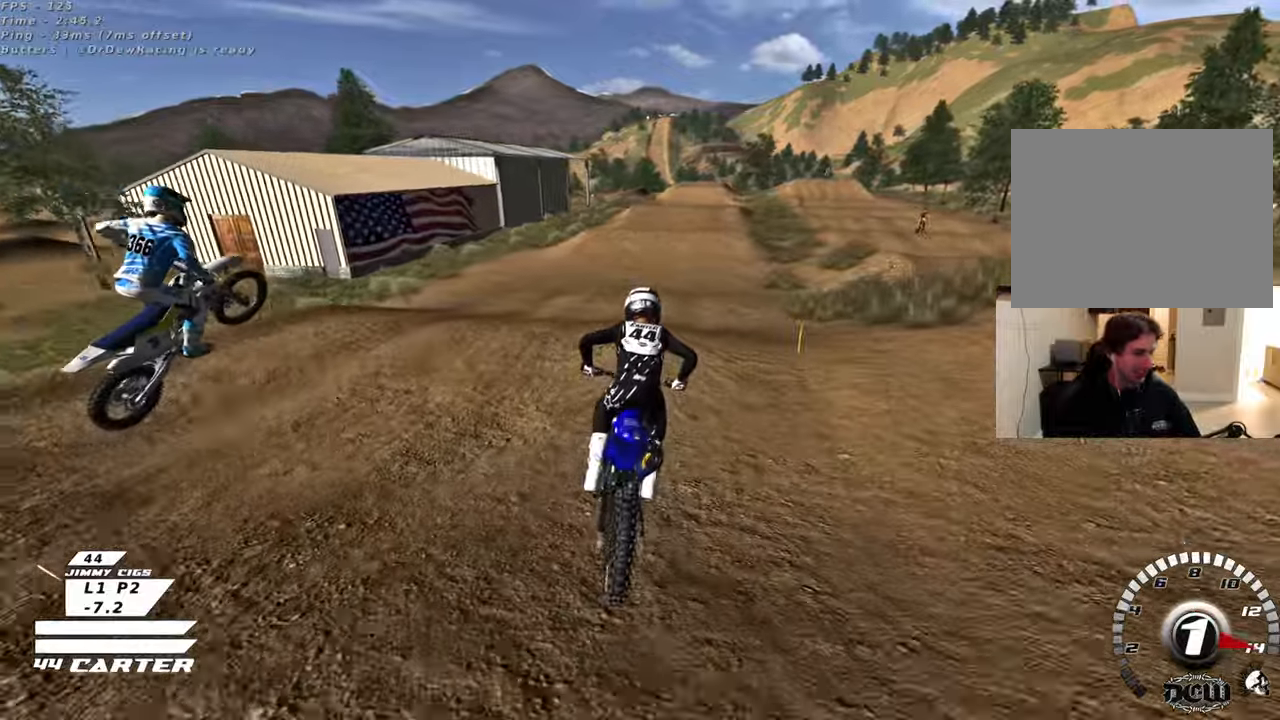
{"buttons": ["A", "R2"], "left_stick": "center", "right_stick": "center", "events": [[50, "A", "down"], [233, "A", "up"], [317, "left_stick", "down"], [417, "A", "down"], [467, "left_stick", "center"]]}
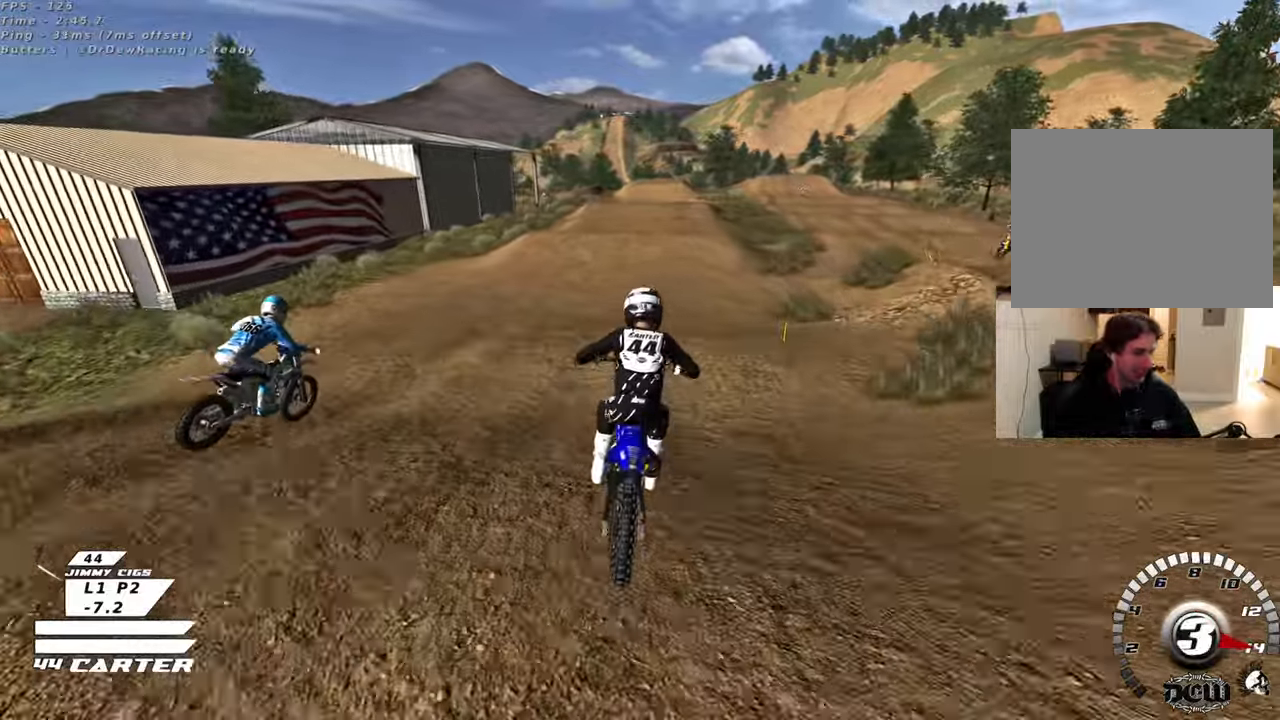
{"buttons": ["R2"], "left_stick": "up", "right_stick": "center", "events": [[67, "A", "up"], [67, "left_stick", "up"]]}
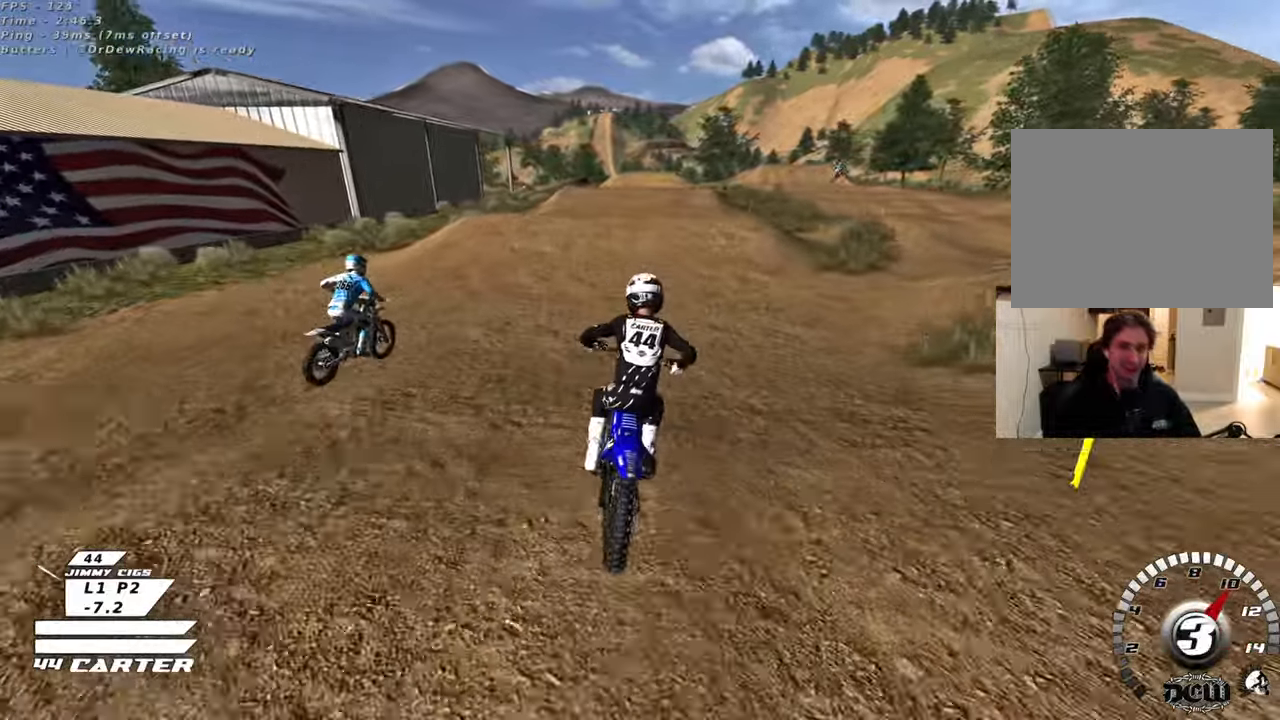
{"buttons": ["R2"], "left_stick": "center", "right_stick": "center", "events": [[17, "left_stick", "center"], [67, "left_stick", "down"], [233, "left_stick", "center"], [350, "left_stick", "up"], [483, "left_stick", "center"]]}
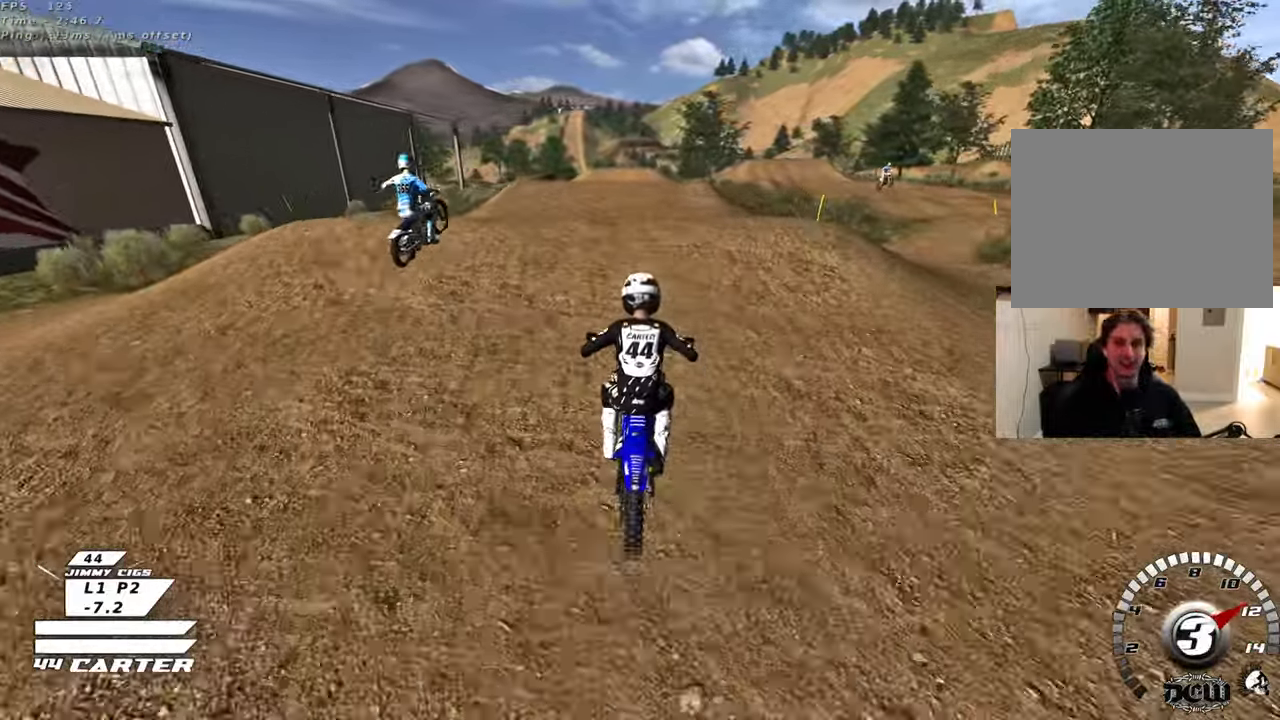
{"buttons": [], "left_stick": "up", "right_stick": "center", "events": [[50, "left_stick", "up"], [200, "left_stick", "down"], [317, "A", "down"], [317, "left_stick", "up"], [433, "A", "up"], [450, "R2", "up"]]}
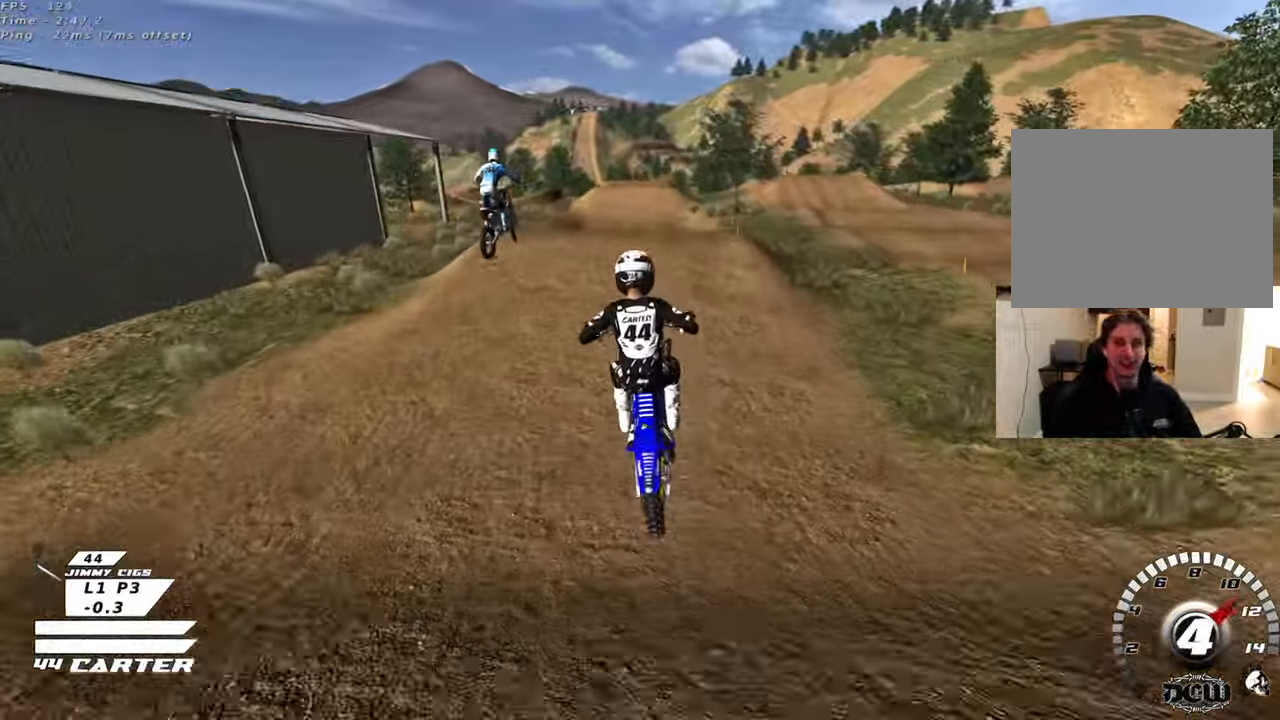
{"buttons": [], "left_stick": "up-right", "right_stick": "center", "events": [[400, "left_stick", "up-right"]]}
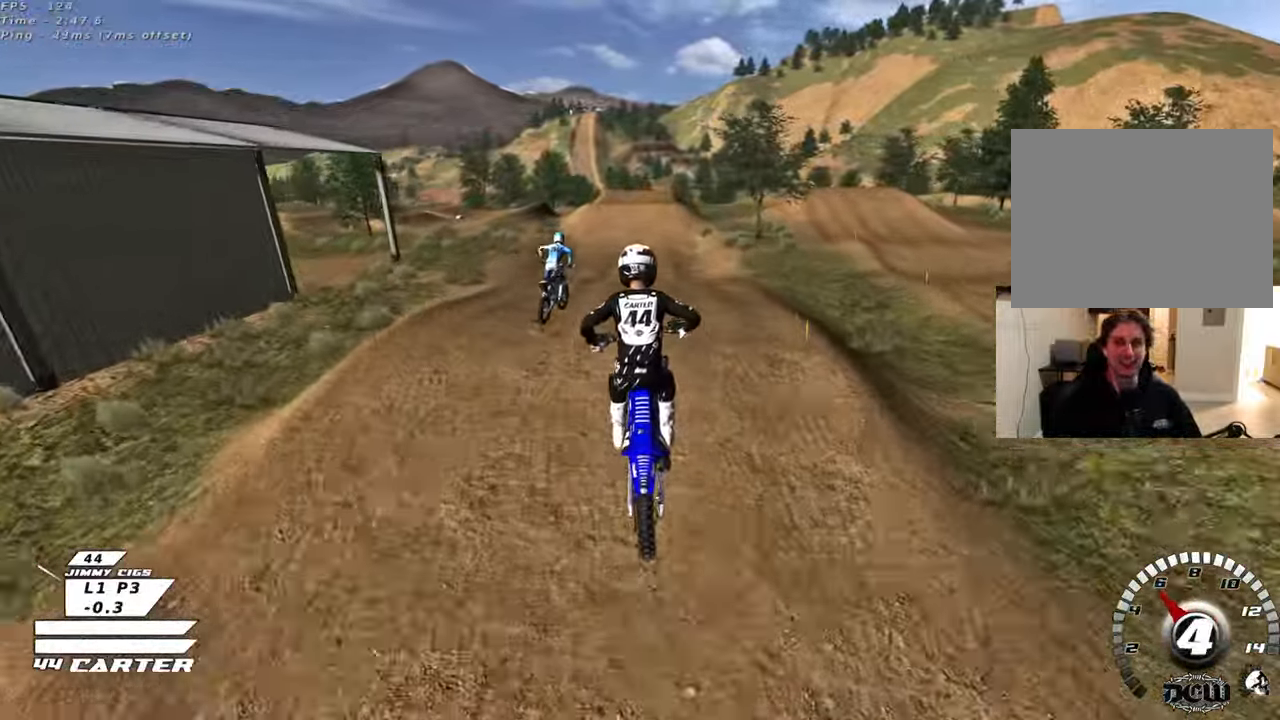
{"buttons": ["R2"], "left_stick": "up", "right_stick": "center", "events": [[17, "R2", "down"], [50, "left_stick", "up"], [283, "A", "down"], [467, "A", "up"]]}
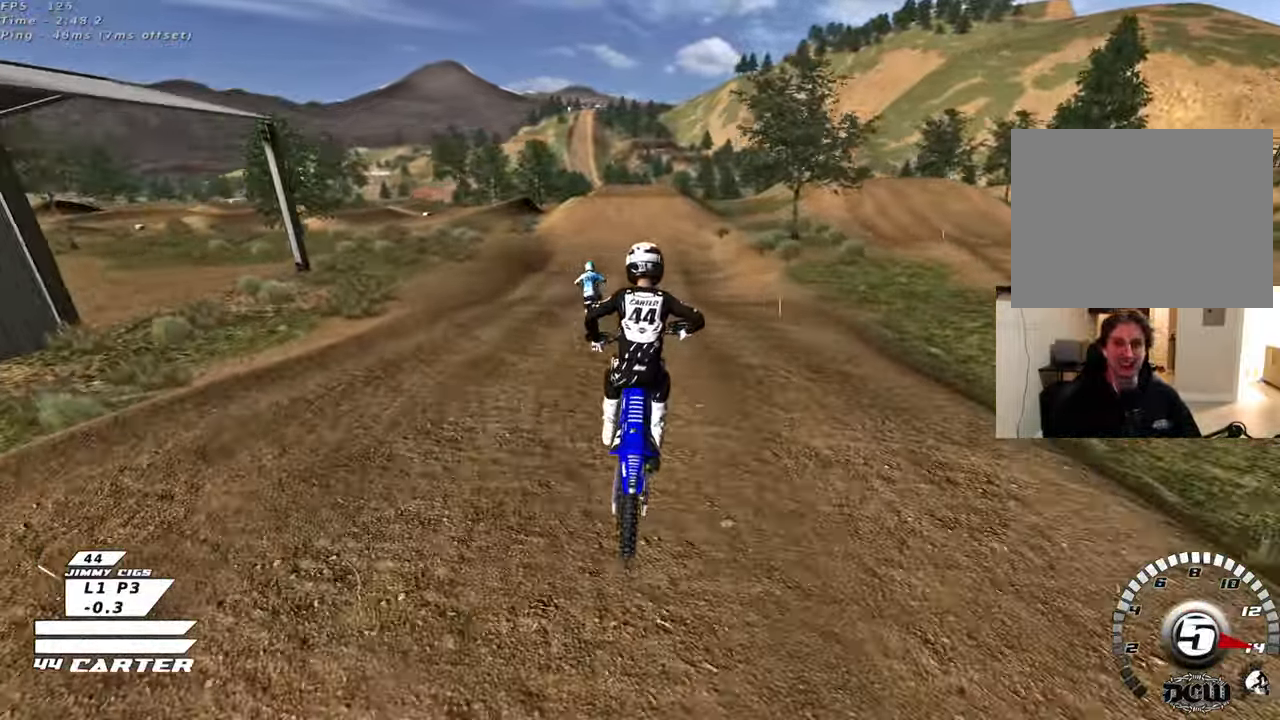
{"buttons": ["R2"], "left_stick": "down", "right_stick": "center", "events": [[117, "left_stick", "center"], [167, "left_stick", "down"], [333, "left_stick", "center"], [433, "left_stick", "down"]]}
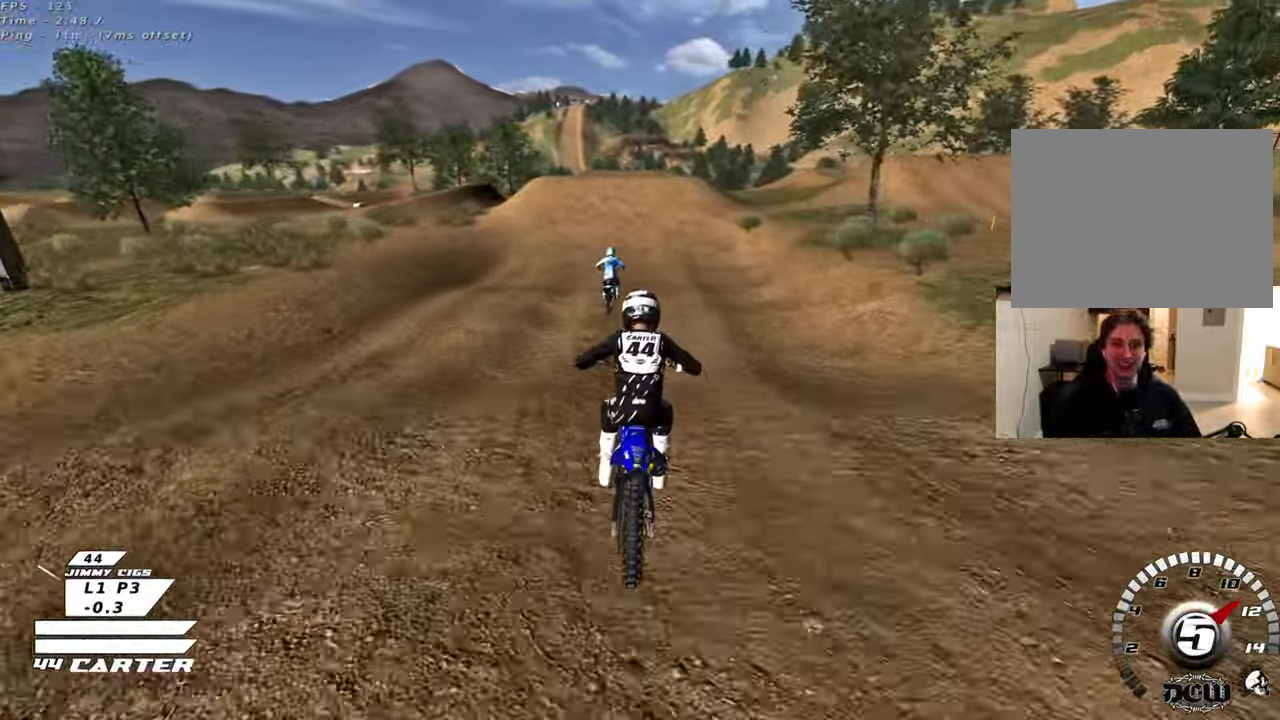
{"buttons": ["A", "R2"], "left_stick": "center", "right_stick": "center", "events": [[67, "left_stick", "center"], [217, "A", "down"], [367, "A", "up"], [467, "A", "down"]]}
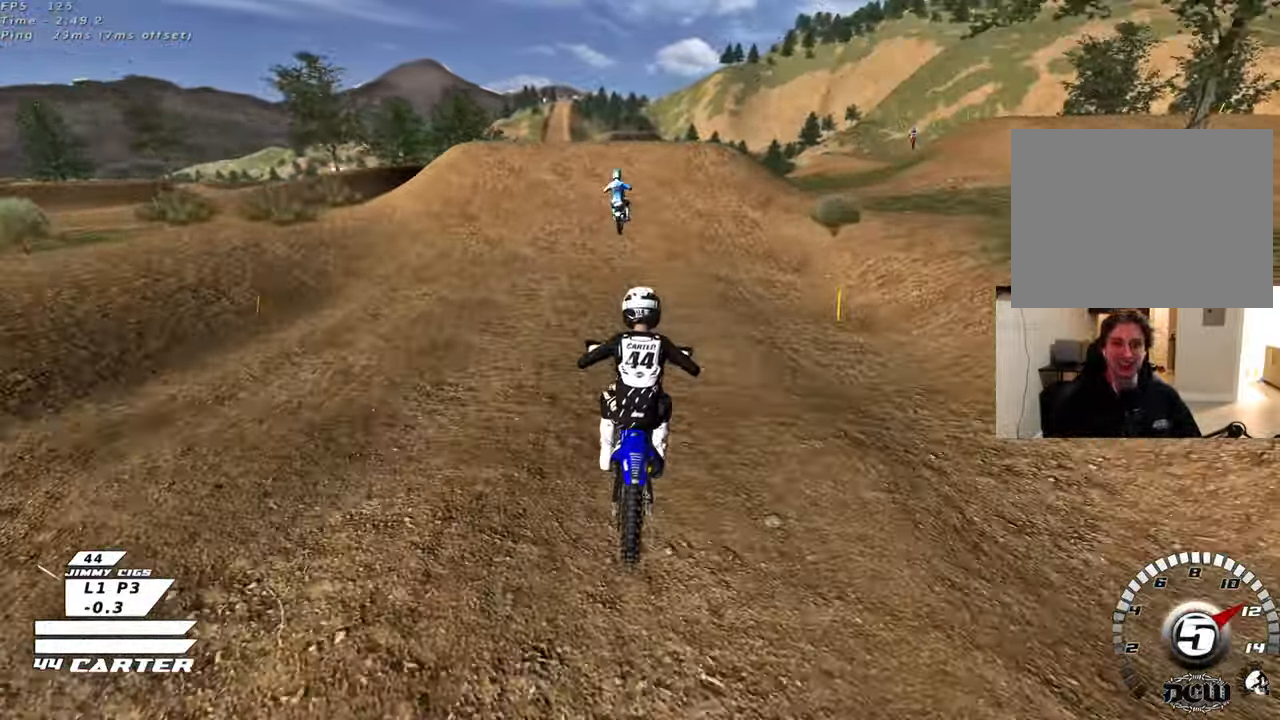
{"buttons": ["R2"], "left_stick": "up-left", "right_stick": "center", "events": [[100, "A", "up"], [150, "R2", "up"], [233, "L2", "down"], [350, "left_stick", "up-left"], [367, "L2", "up"], [417, "R2", "down"]]}
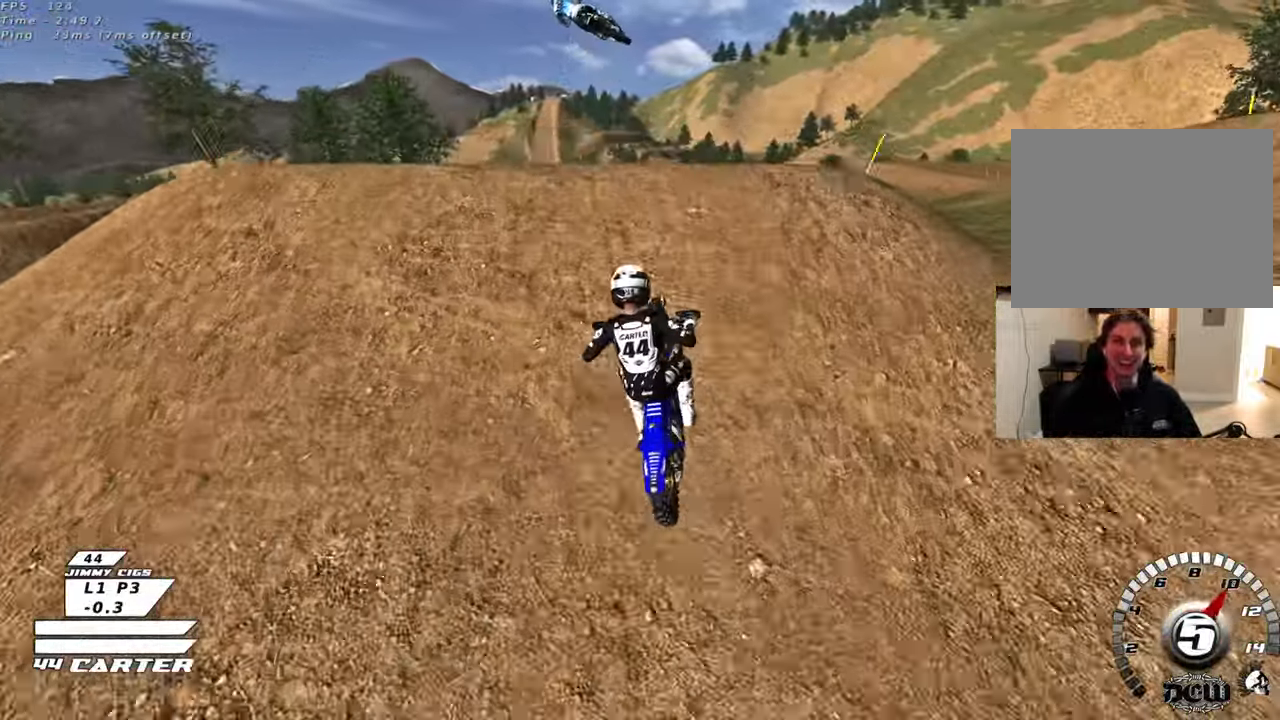
{"buttons": [], "left_stick": "down", "right_stick": "center", "events": [[50, "left_stick", "down-left"], [117, "R2", "up"], [133, "left_stick", "down"]]}
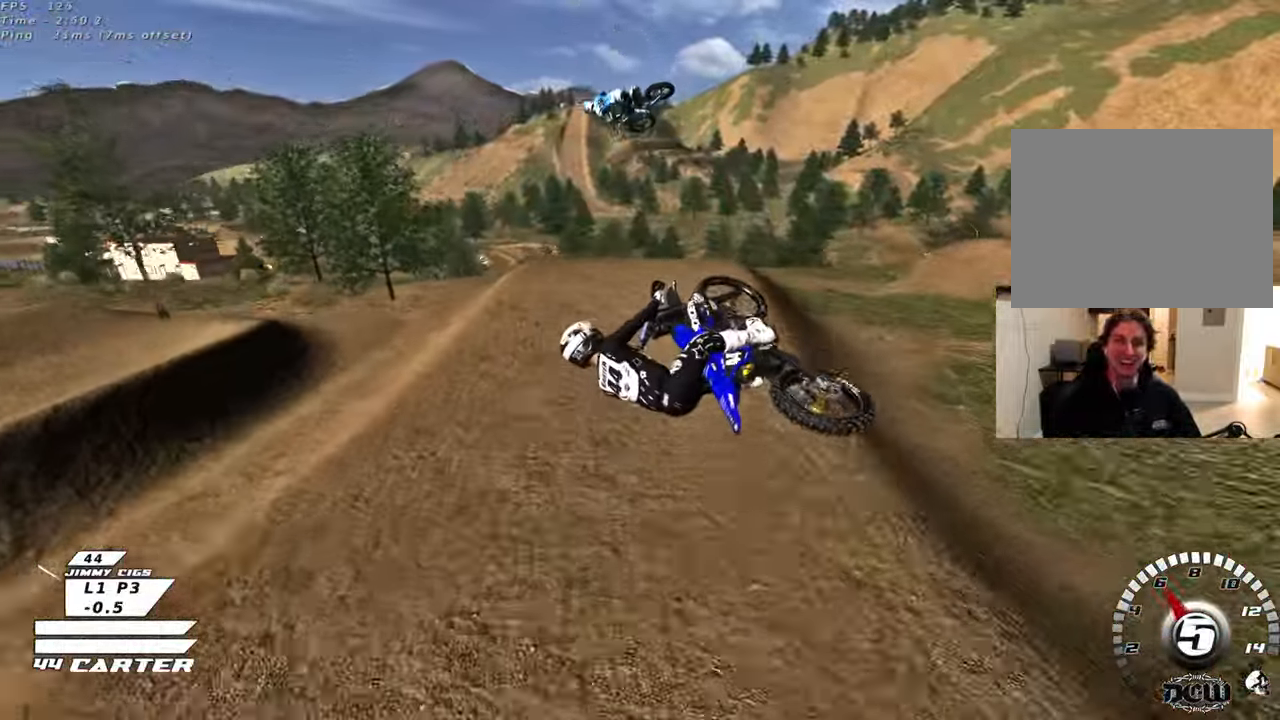
{"buttons": ["R2"], "left_stick": "down-right", "right_stick": "center", "events": [[200, "left_stick", "down-right"], [500, "R2", "down"]]}
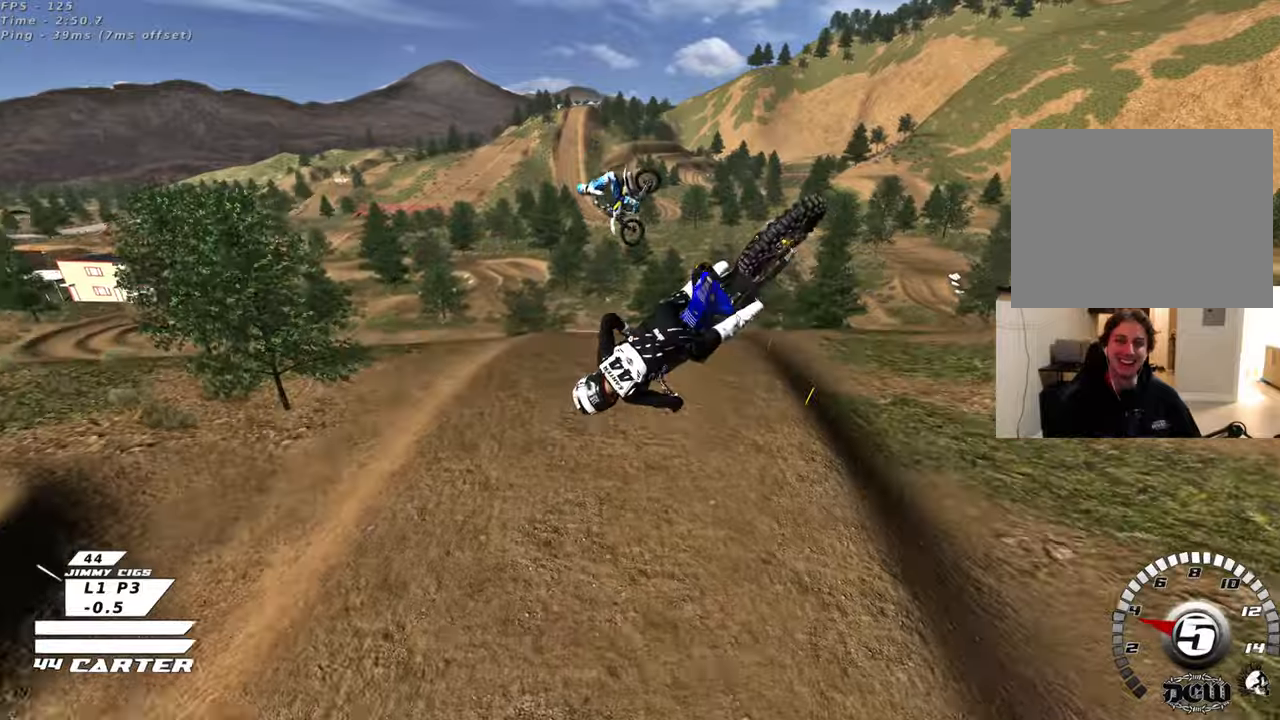
{"buttons": [], "left_stick": "center", "right_stick": "center", "events": [[17, "left_stick", "center"], [83, "A", "down"], [217, "A", "up"], [217, "R2", "up"]]}
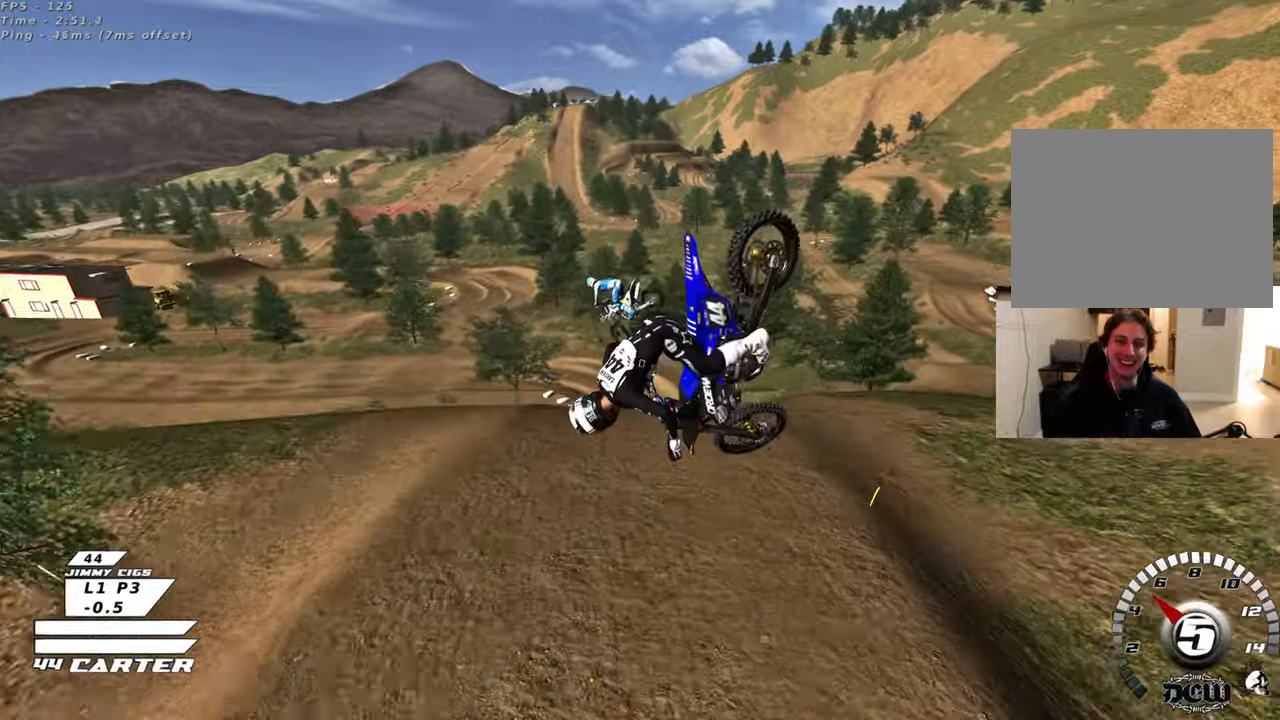
{"buttons": ["R2", "R3"], "left_stick": "center", "right_stick": "center", "events": [[250, "R2", "down"], [417, "R3", "down"]]}
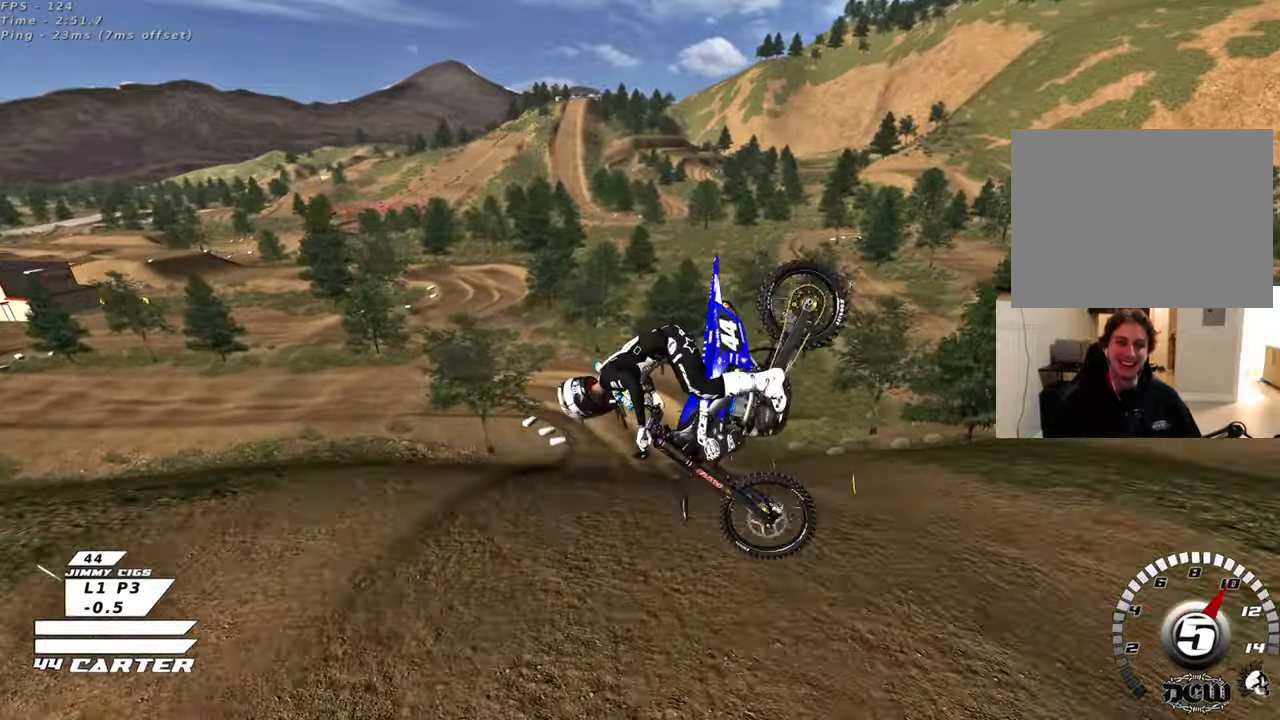
{"buttons": [], "left_stick": "up-left", "right_stick": "center", "events": [[100, "R3", "up"], [300, "left_stick", "down"], [317, "R2", "up"], [400, "left_stick", "left"], [483, "left_stick", "up-left"]]}
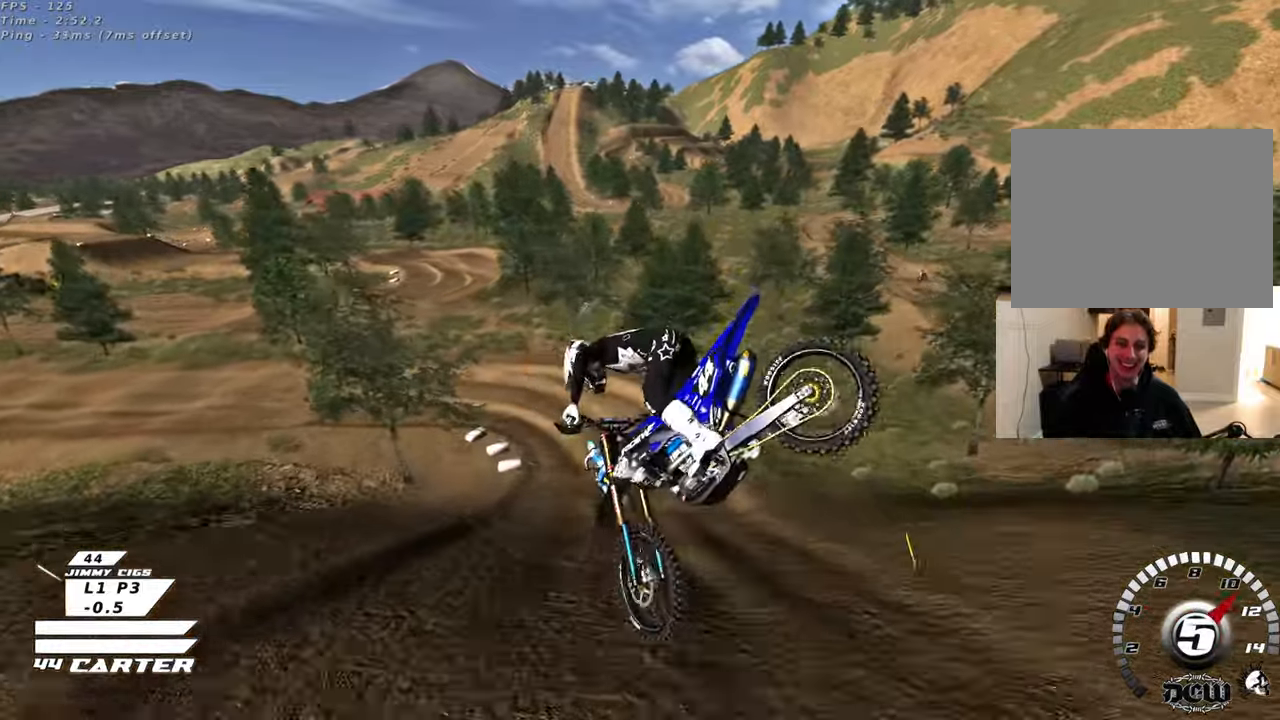
{"buttons": [], "left_stick": "up", "right_stick": "center", "events": [[150, "X", "down"], [250, "X", "up"], [350, "X", "down"], [450, "X", "up"], [467, "left_stick", "up"]]}
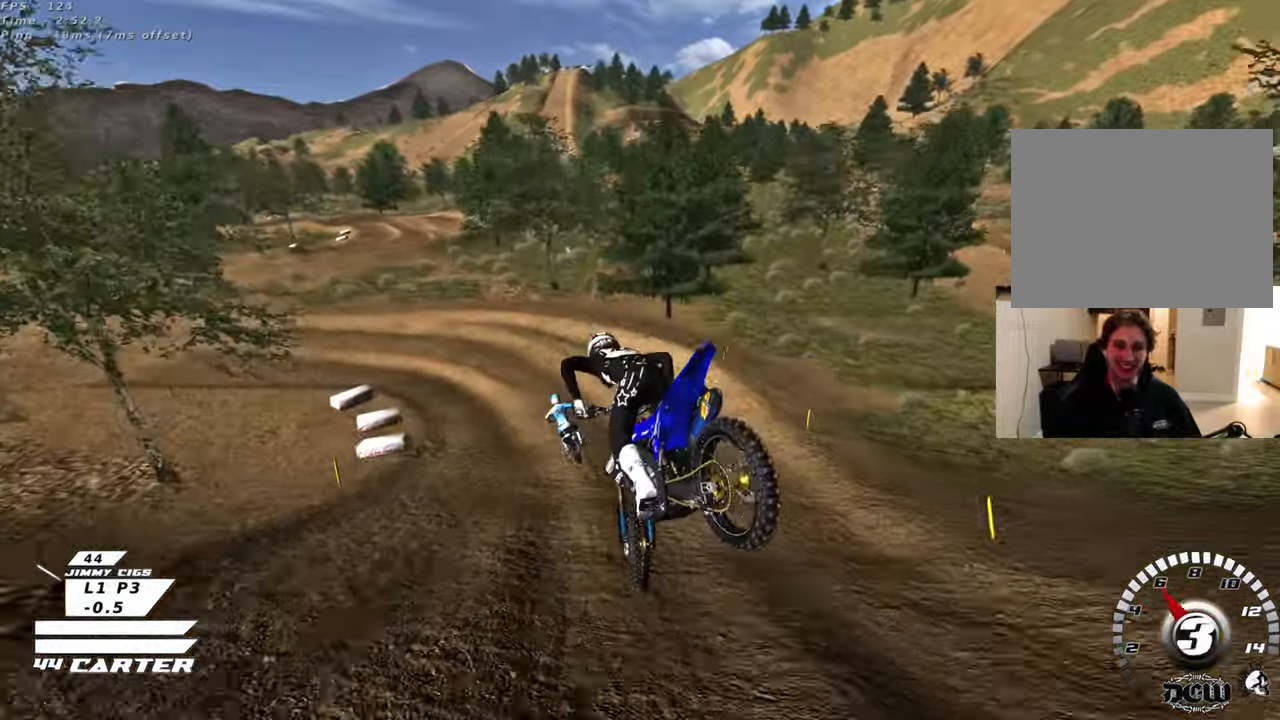
{"buttons": ["L2"], "left_stick": "left", "right_stick": "center", "events": [[50, "X", "down"], [133, "L2", "down"], [150, "X", "up"], [233, "X", "down"], [233, "left_stick", "left"], [333, "X", "up"], [417, "X", "down"], [500, "X", "up"]]}
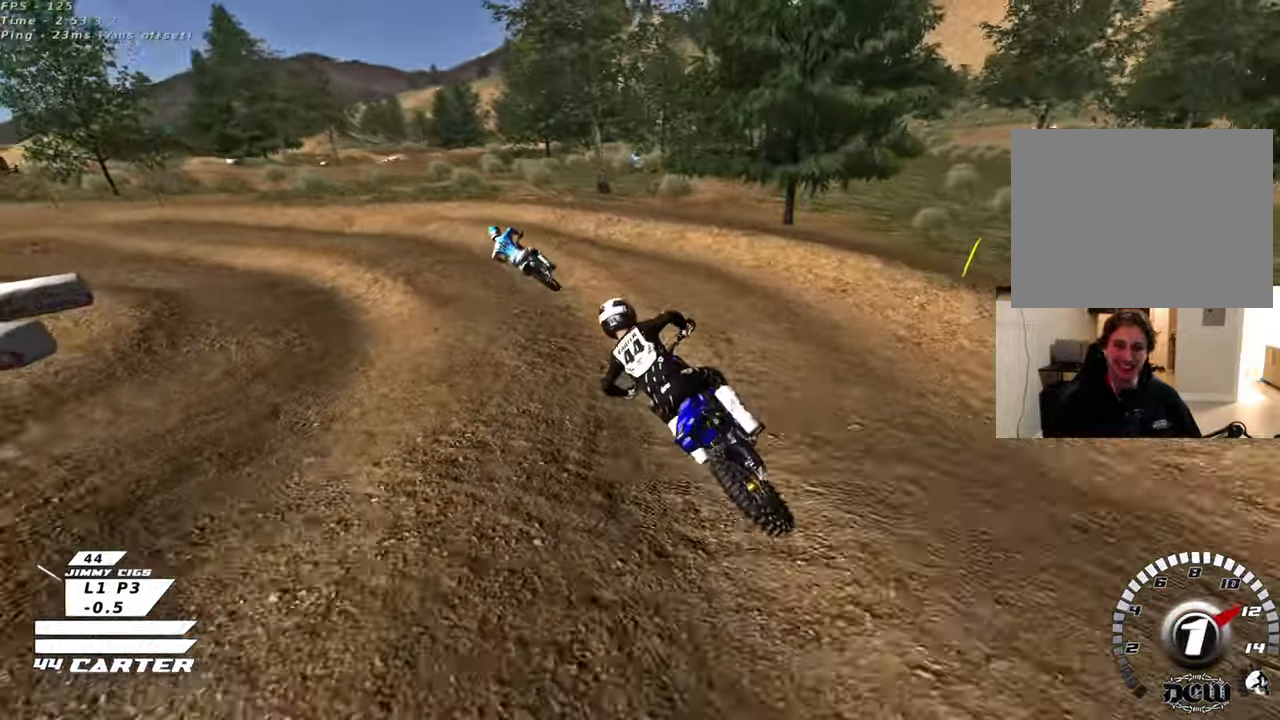
{"buttons": ["R2"], "left_stick": "center", "right_stick": "center", "events": [[100, "X", "down"], [167, "X", "up"], [217, "left_stick", "up"], [267, "L2", "up"], [267, "X", "down"], [300, "left_stick", "right"], [367, "X", "up"], [367, "left_stick", "center"], [433, "R2", "down"]]}
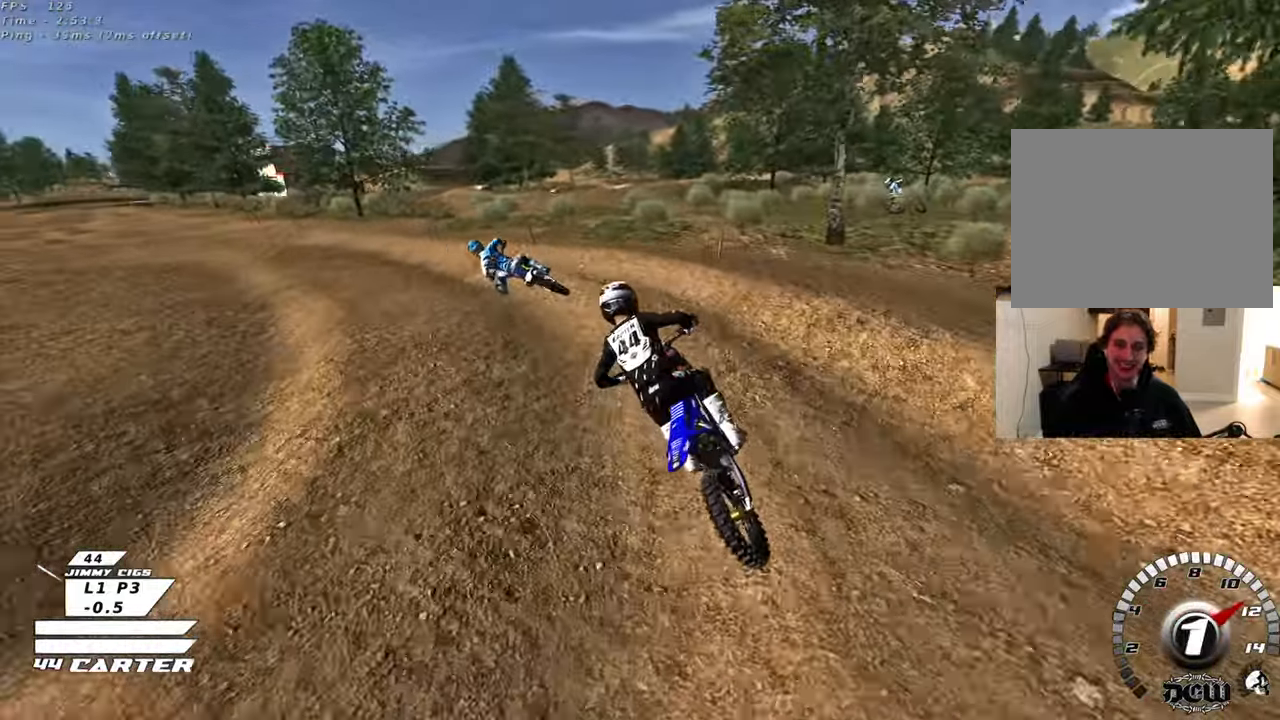
{"buttons": ["R2", "R3"], "left_stick": "up-left", "right_stick": "down-left", "events": [[33, "R2", "up"], [100, "left_stick", "left"], [150, "L2", "down"], [150, "left_stick", "up-left"], [250, "right_stick", "down-left"], [333, "R3", "down"], [400, "R2", "down"], [433, "L2", "up"]]}
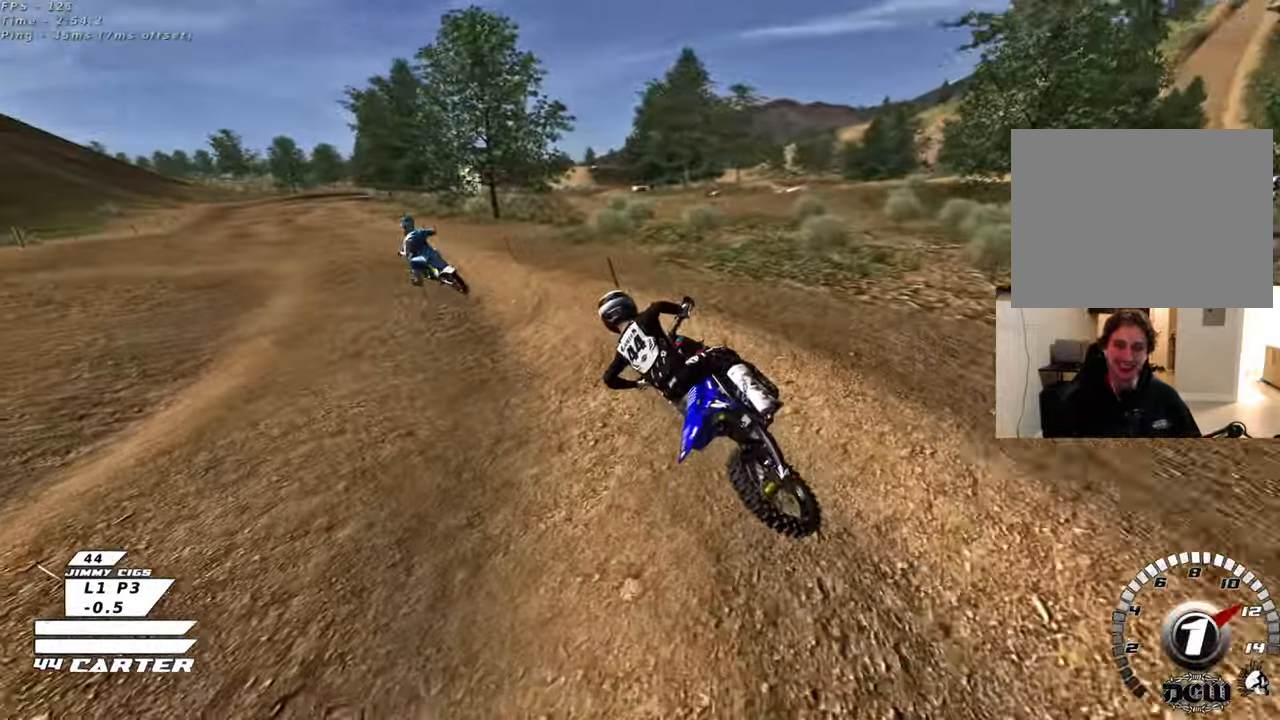
{"buttons": ["R2"], "left_stick": "up-right", "right_stick": "center", "events": [[100, "left_stick", "up-right"], [300, "left_stick", "up"], [350, "R3", "up"], [400, "left_stick", "up-right"], [400, "right_stick", "center"]]}
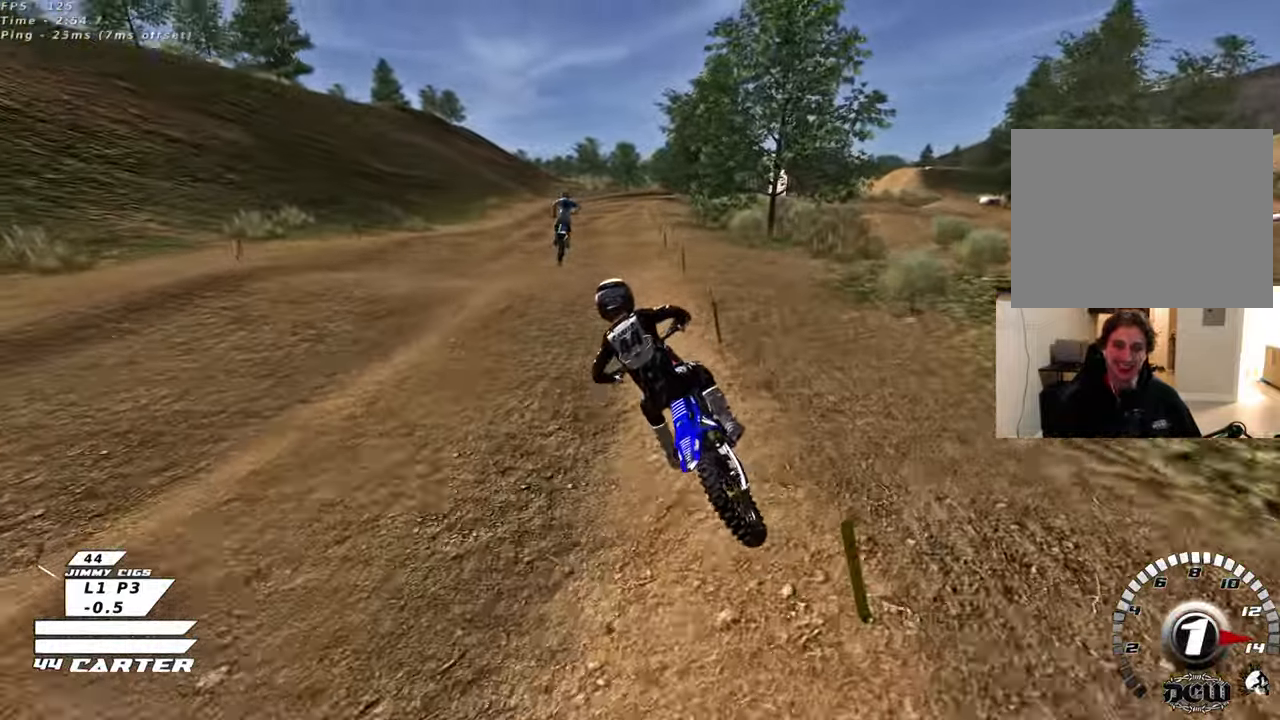
{"buttons": ["R2"], "left_stick": "up", "right_stick": "center", "events": [[83, "A", "down"], [150, "left_stick", "right"], [233, "A", "up"], [333, "A", "down"], [417, "left_stick", "up"], [467, "A", "up"]]}
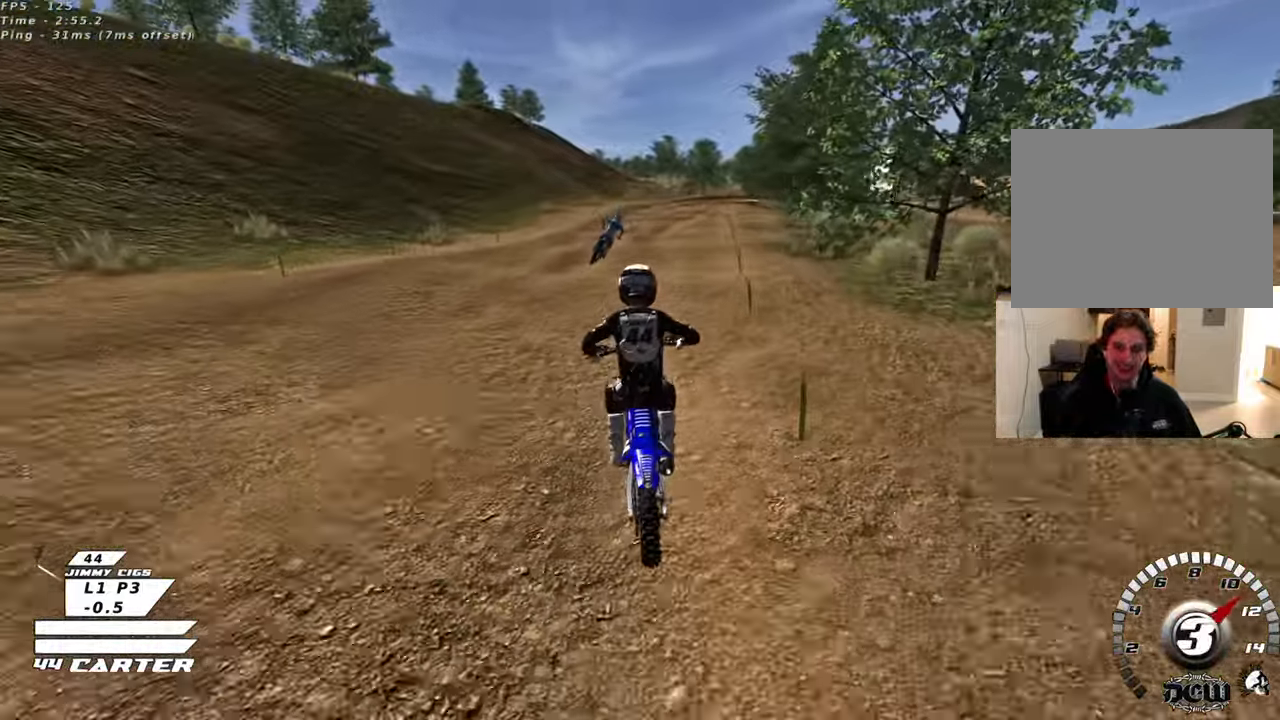
{"buttons": ["A", "R2"], "left_stick": "up", "right_stick": "center", "events": [[183, "A", "down"], [333, "A", "up"], [333, "left_stick", "down"], [417, "A", "down"], [450, "left_stick", "up"]]}
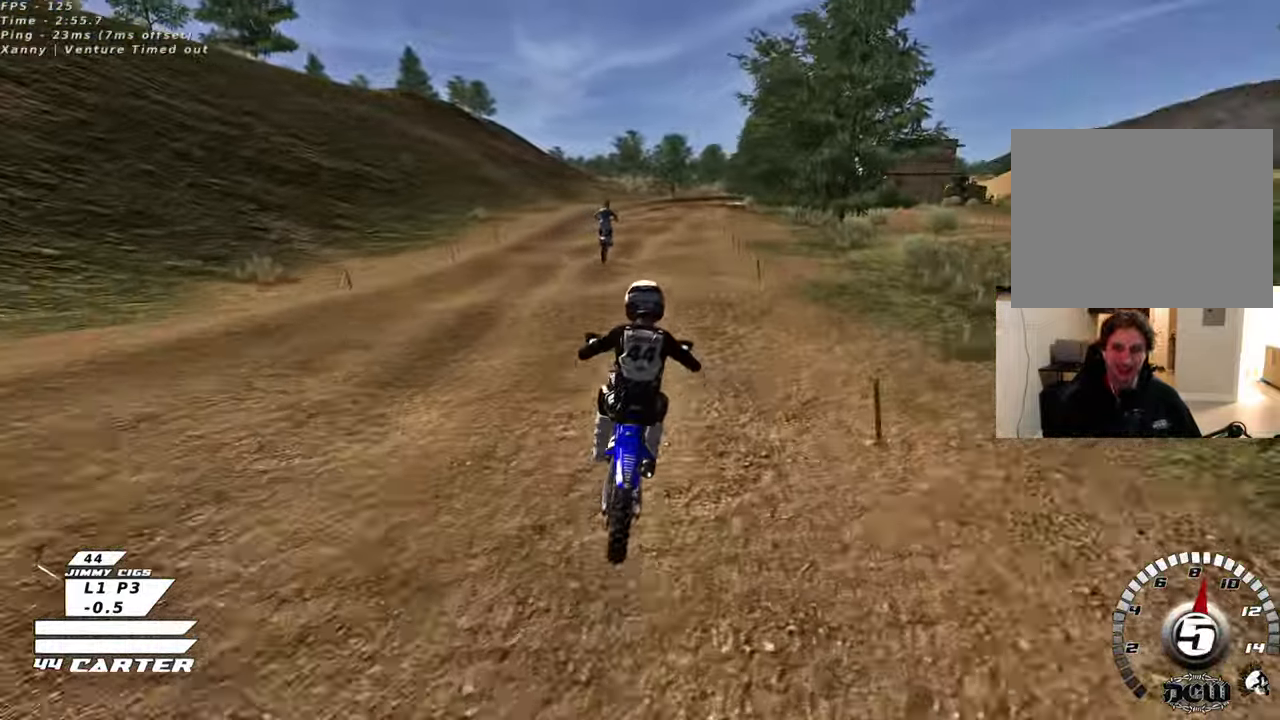
{"buttons": ["X", "R2"], "left_stick": "up", "right_stick": "center", "events": [[50, "A", "up"], [217, "left_stick", "up-left"], [350, "left_stick", "center"], [400, "left_stick", "up"], [483, "X", "down"]]}
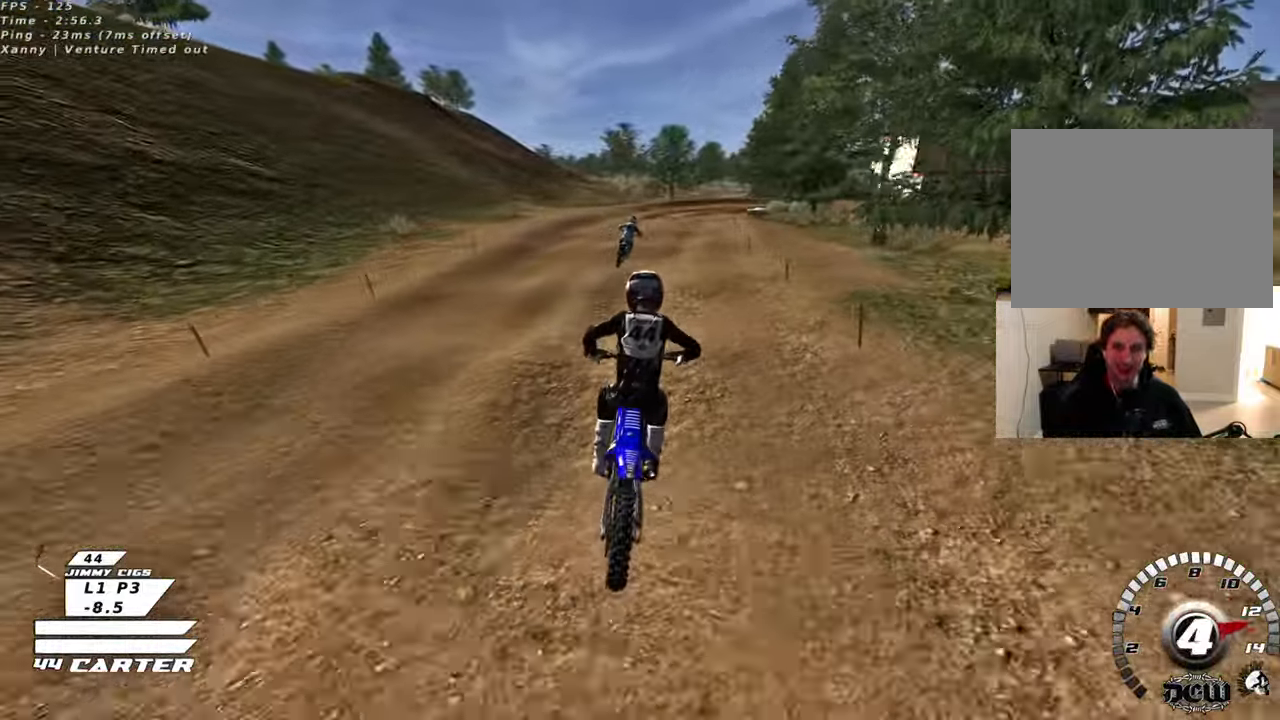
{"buttons": ["R2"], "left_stick": "center", "right_stick": "center", "events": [[33, "left_stick", "center"], [67, "R2", "up"], [67, "X", "up"], [200, "X", "down"], [250, "left_stick", "right"], [283, "X", "up"], [317, "left_stick", "center"], [383, "X", "down"], [467, "X", "up"], [483, "R2", "down"]]}